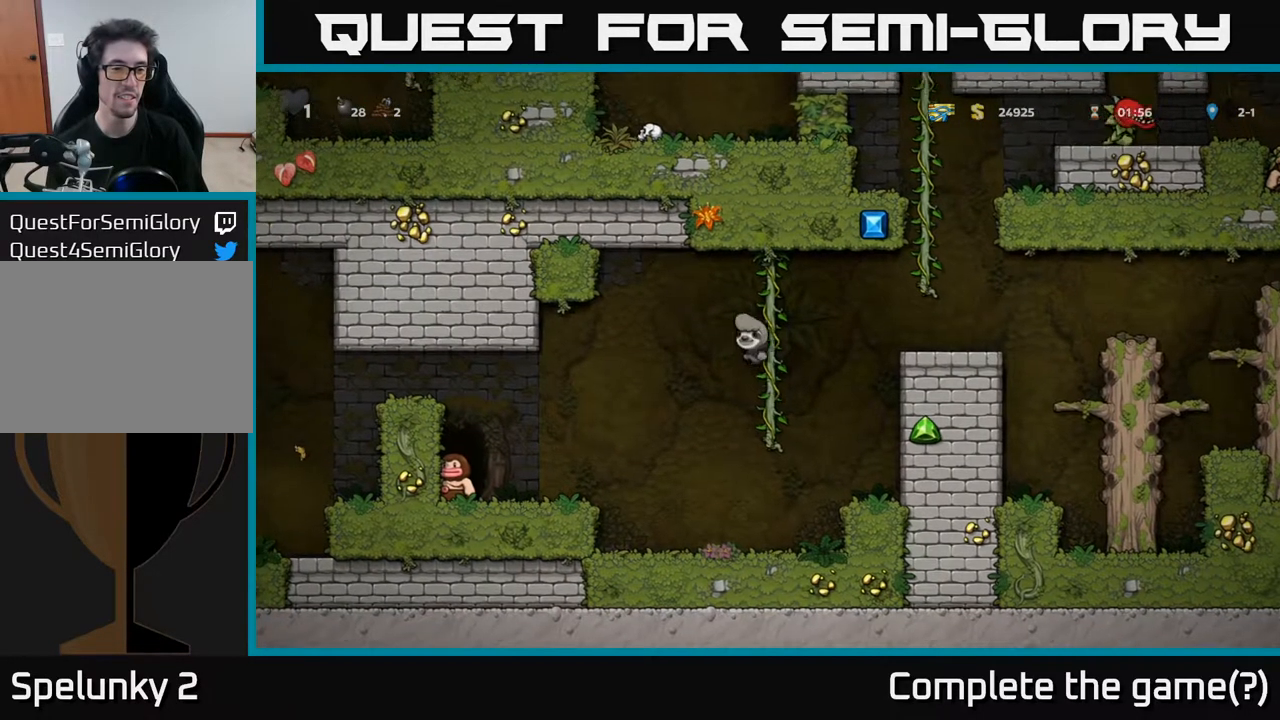
Gameplay with a controller (Xbox layout); each line is a JSON object with the inputs held at the frame after it. "events" lists button and stick changes between this image and that frame as [ms after this image, input, new state], when the widget could be followed in between.
{"buttons": ["DPAD_LEFT"], "left_stick": "center", "right_stick": "center", "events": [[233, "X", "down"], [400, "X", "up"]]}
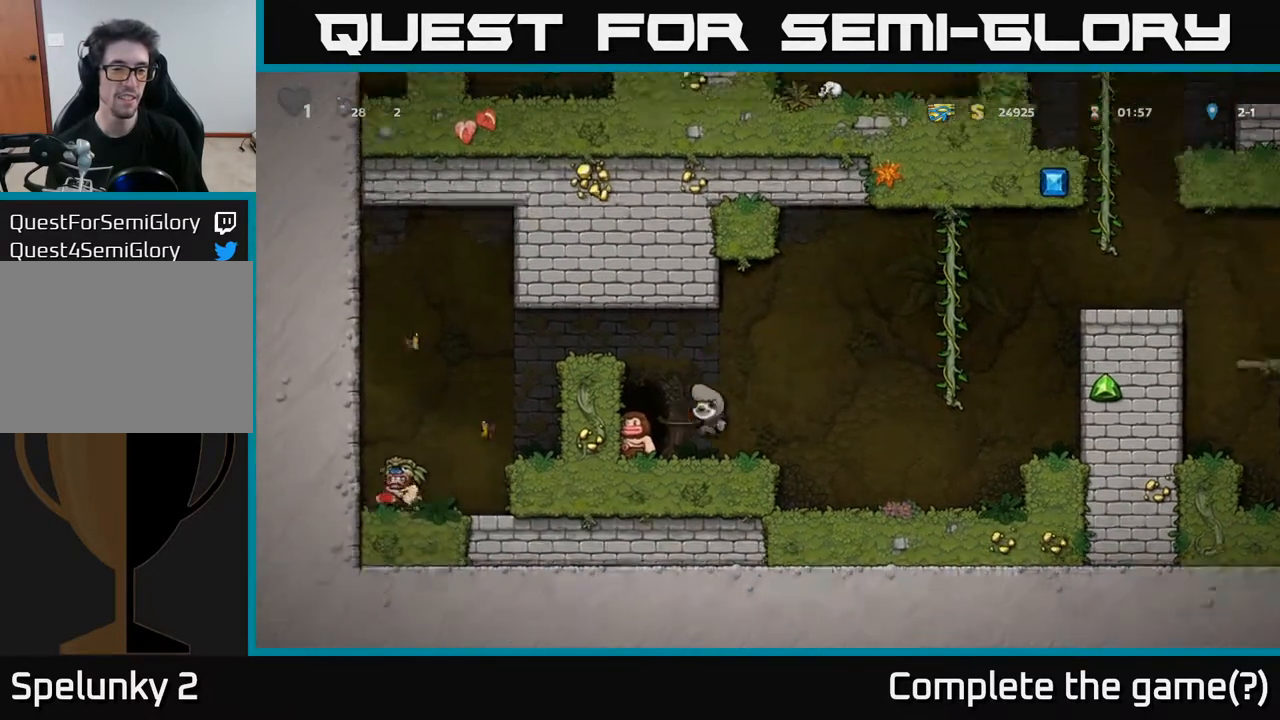
{"buttons": [], "left_stick": "center", "right_stick": "center", "events": [[17, "DPAD_LEFT", "up"]]}
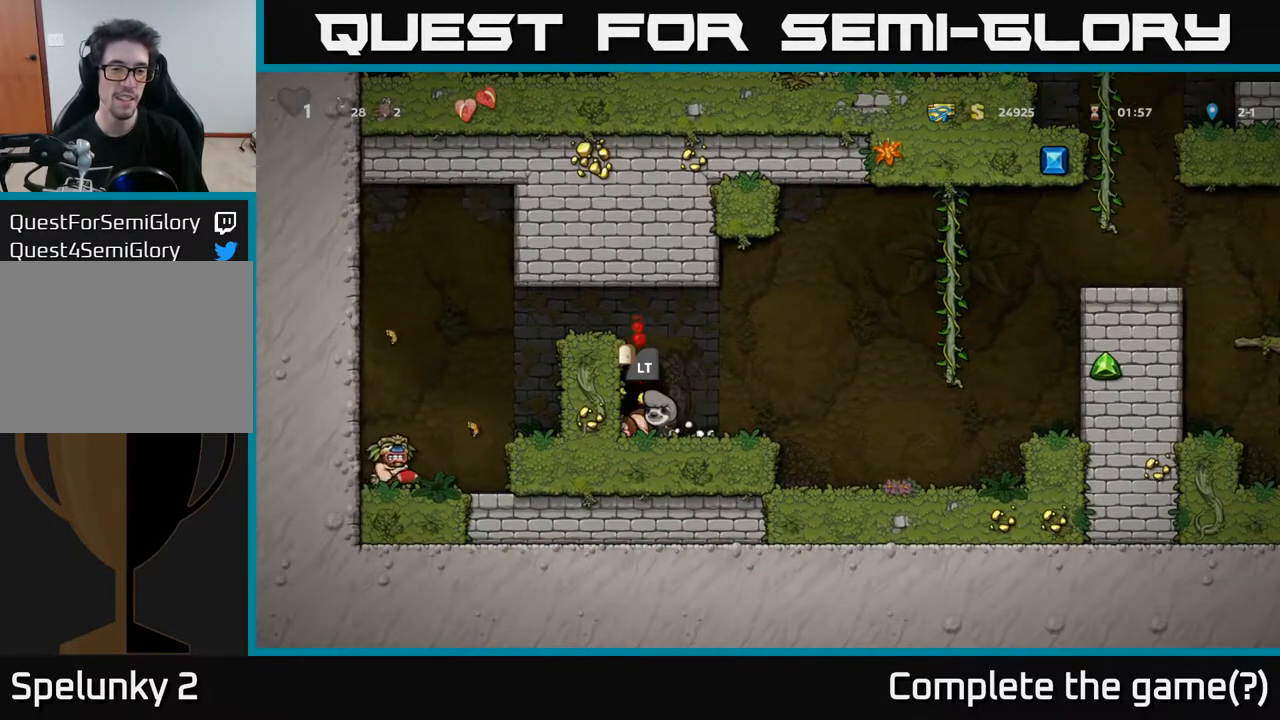
{"buttons": ["L2"], "left_stick": "center", "right_stick": "center", "events": [[100, "L2", "down"], [183, "L2", "up"], [283, "L2", "down"], [367, "L2", "up"], [433, "L2", "down"]]}
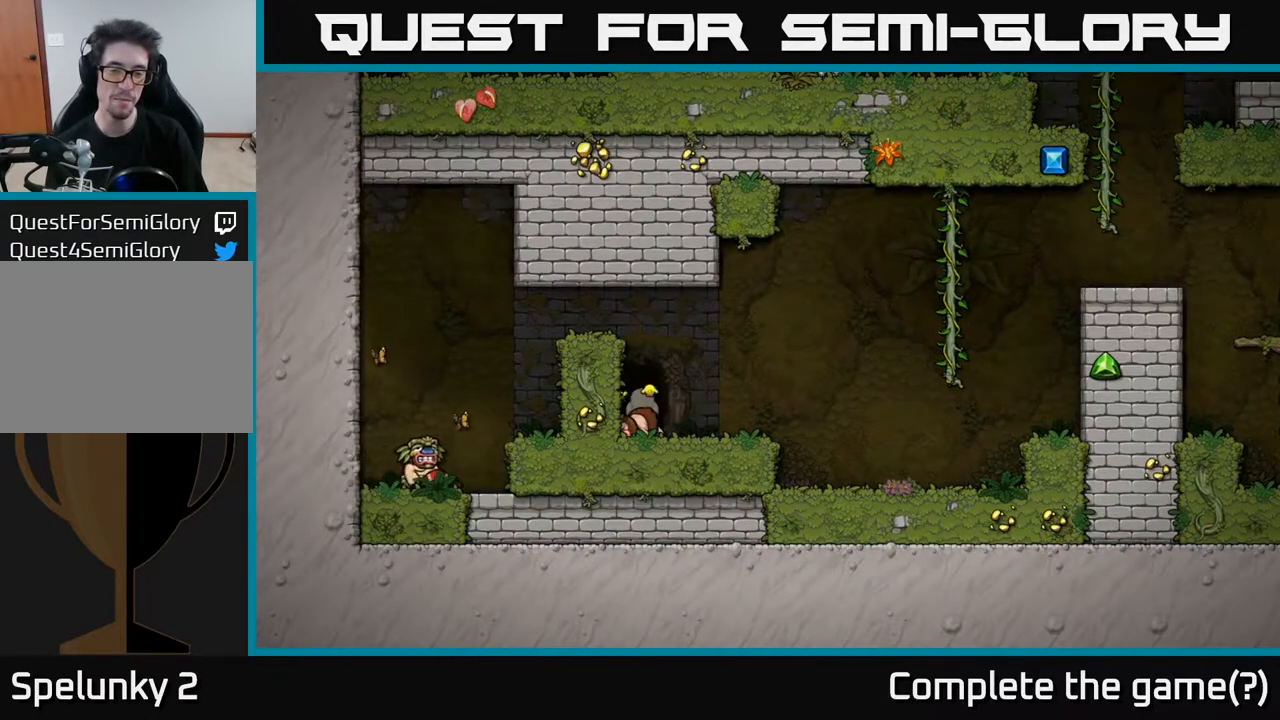
{"buttons": [], "left_stick": "center", "right_stick": "center", "events": [[50, "L2", "up"]]}
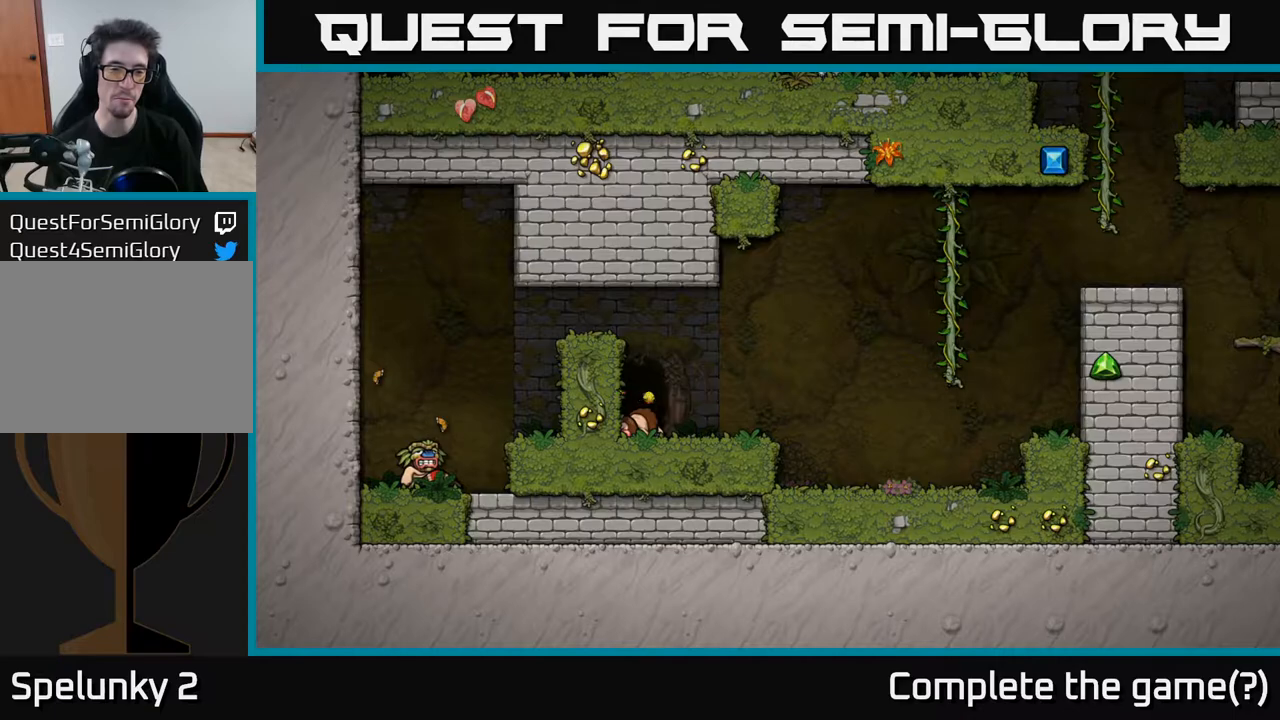
{"buttons": [], "left_stick": "center", "right_stick": "center", "events": []}
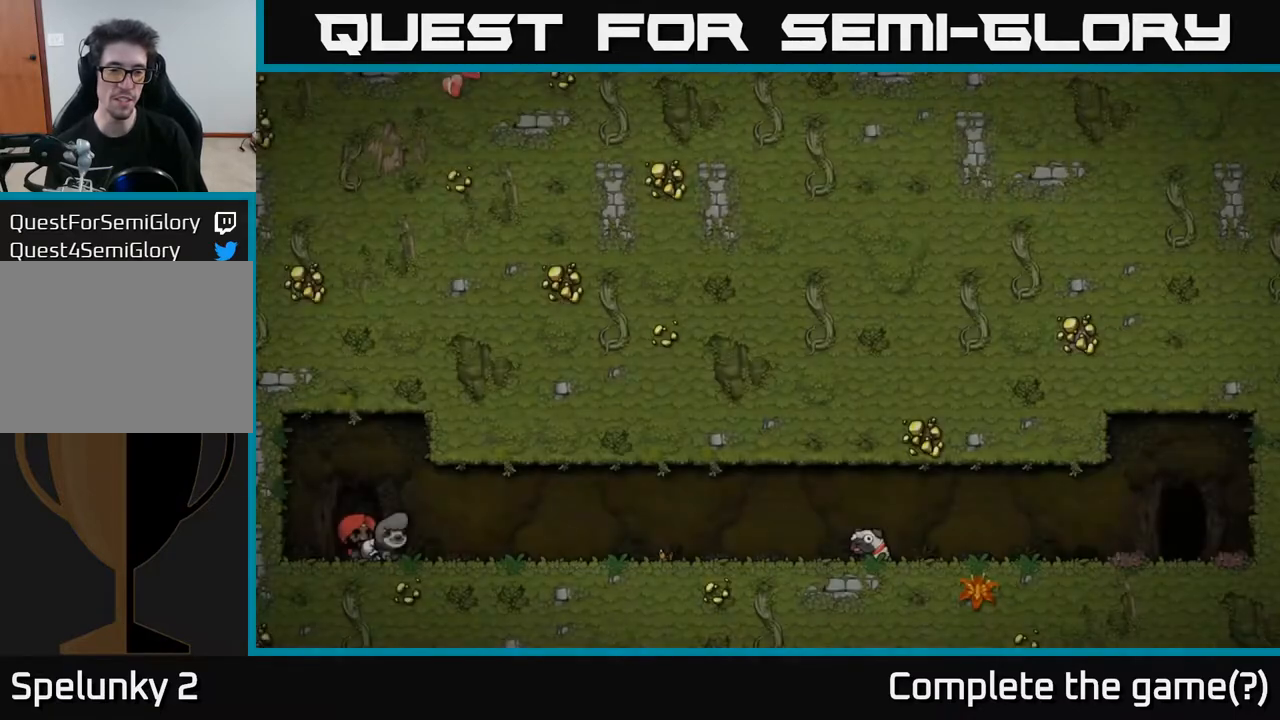
{"buttons": [], "left_stick": "center", "right_stick": "center", "events": []}
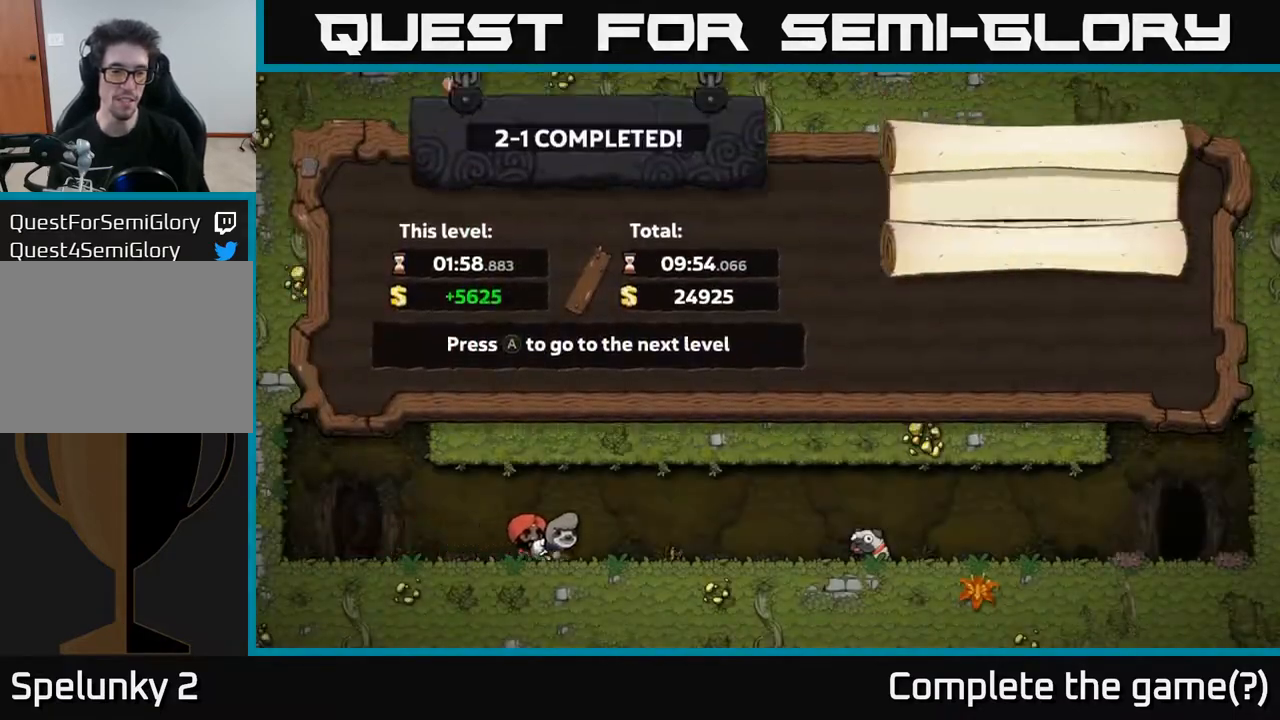
{"buttons": [], "left_stick": "center", "right_stick": "center", "events": []}
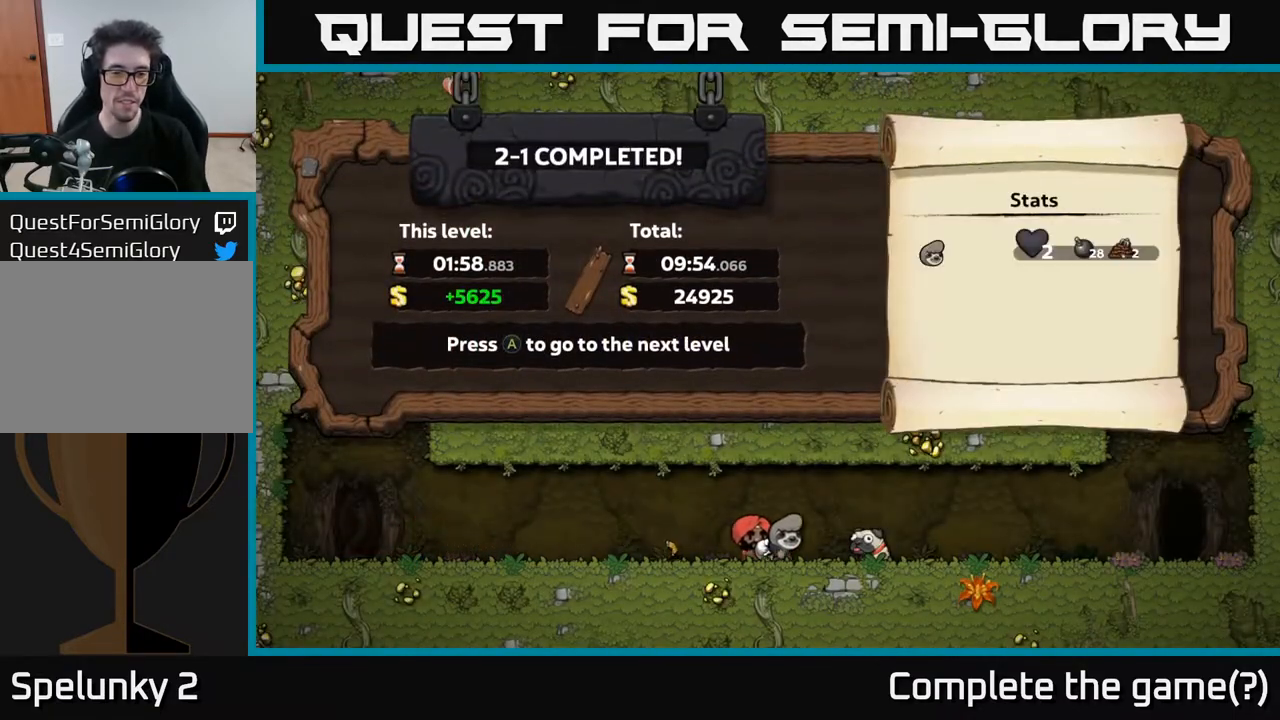
{"buttons": [], "left_stick": "center", "right_stick": "center", "events": []}
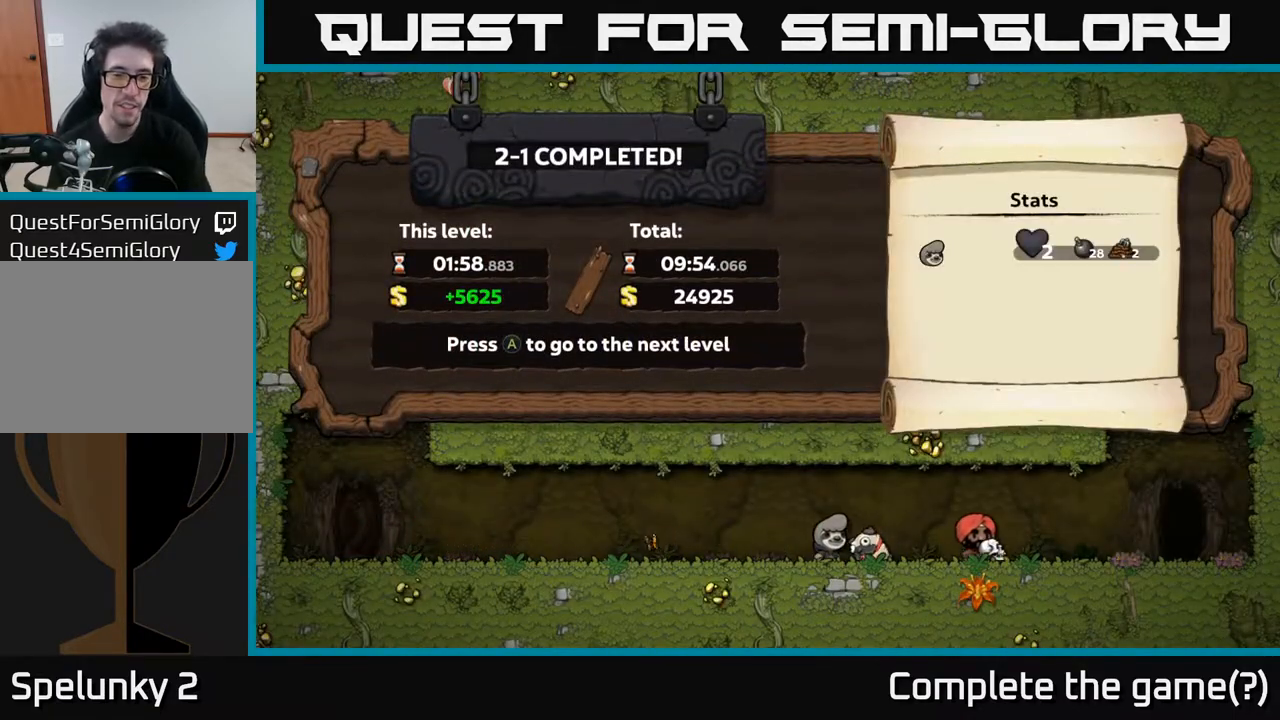
{"buttons": [], "left_stick": "center", "right_stick": "center", "events": []}
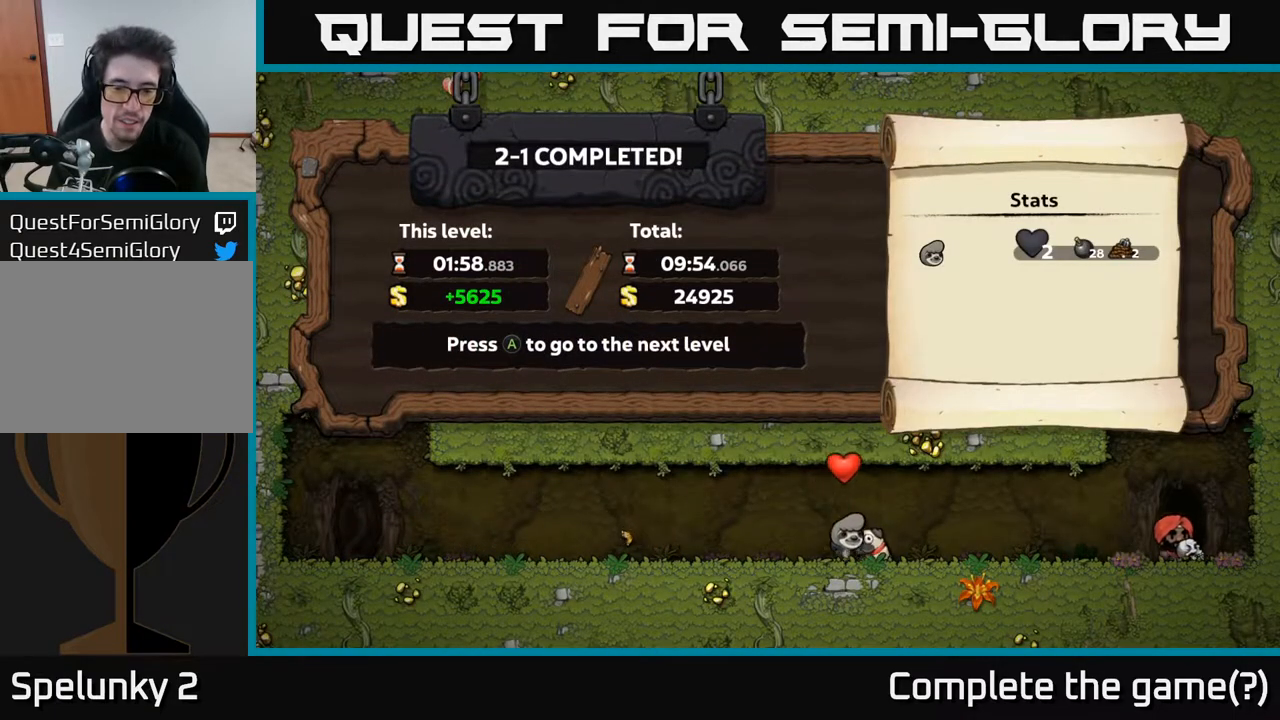
{"buttons": [], "left_stick": "center", "right_stick": "center", "events": []}
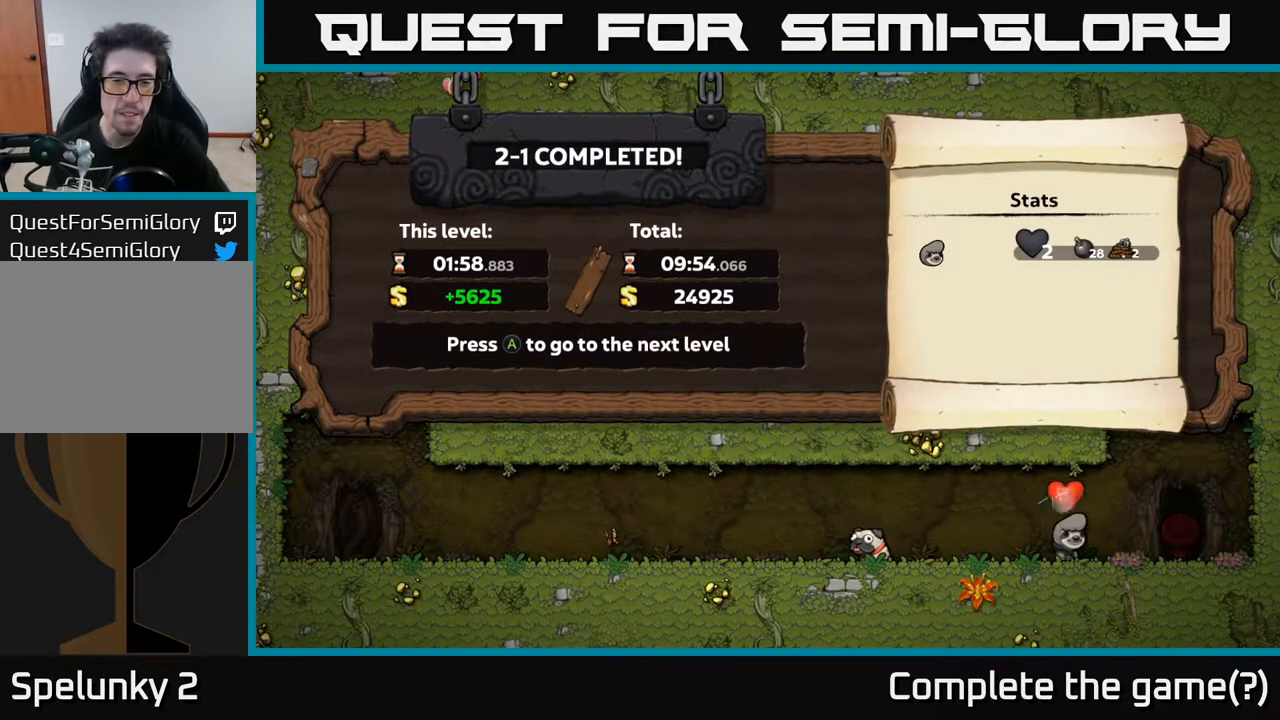
{"buttons": [], "left_stick": "center", "right_stick": "center", "events": []}
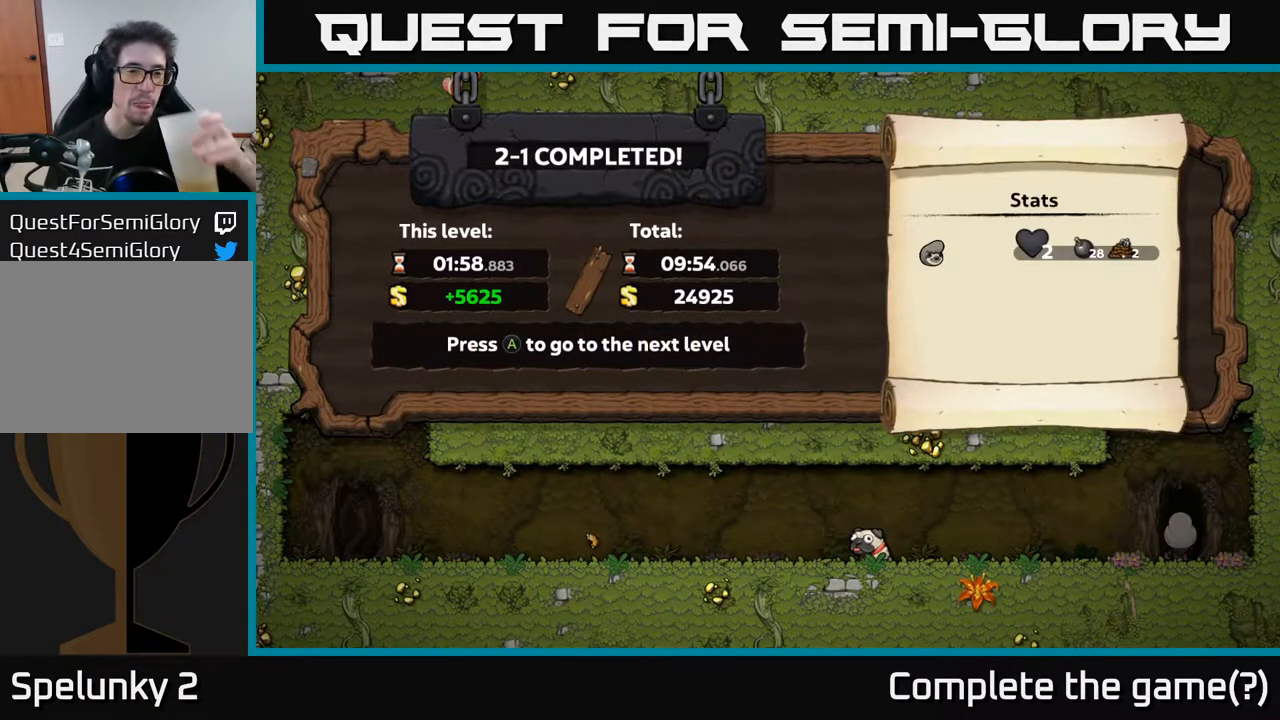
{"buttons": [], "left_stick": "center", "right_stick": "center", "events": []}
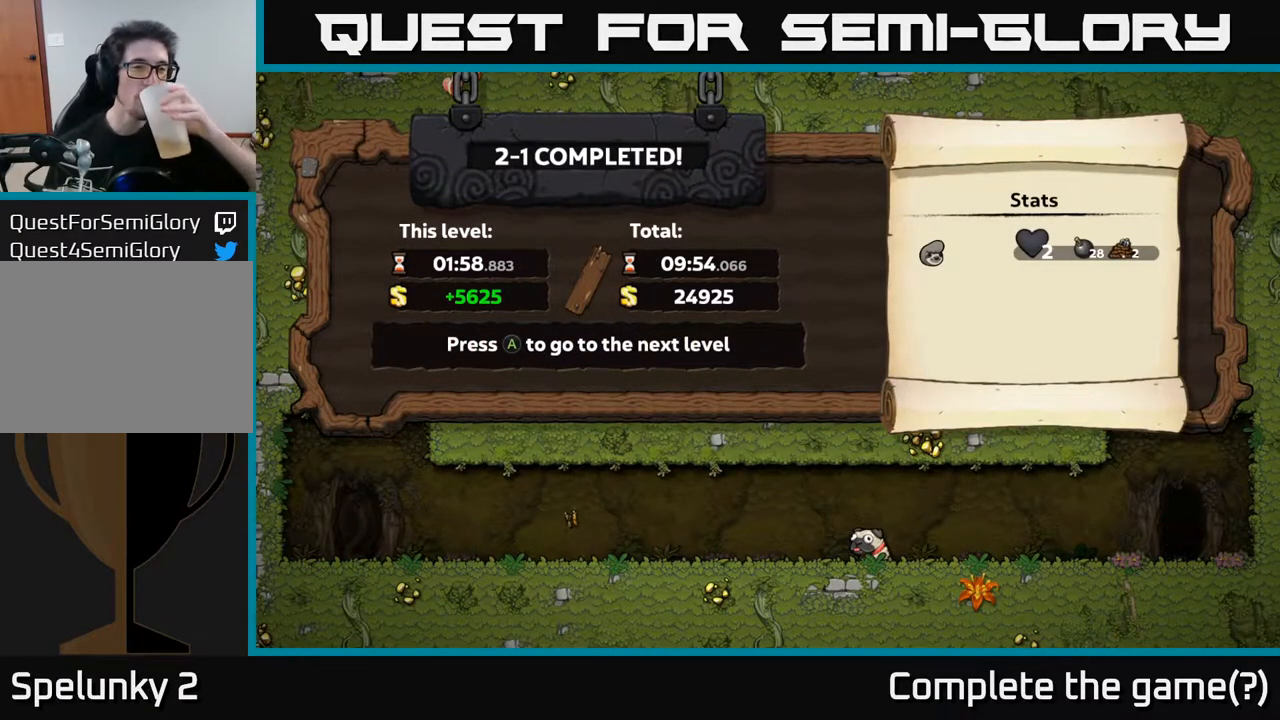
{"buttons": [], "left_stick": "center", "right_stick": "center", "events": [[200, "A", "down"], [333, "A", "up"]]}
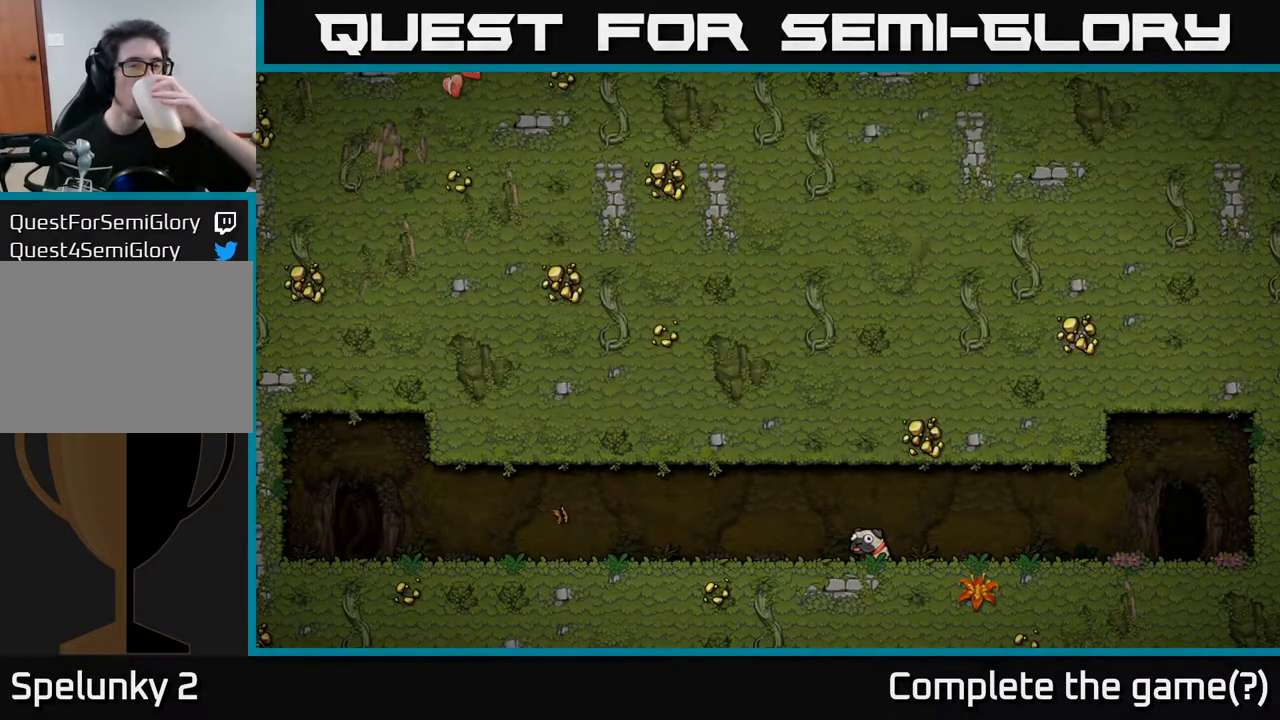
{"buttons": [], "left_stick": "center", "right_stick": "center", "events": []}
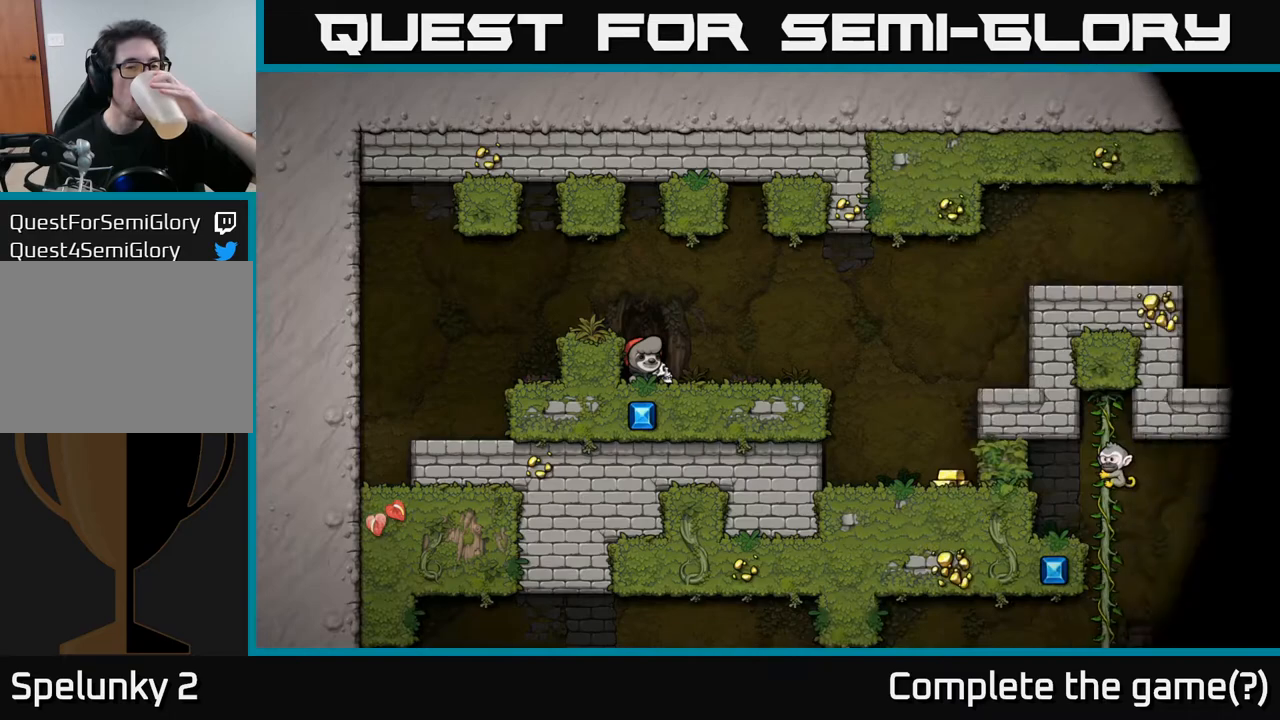
{"buttons": [], "left_stick": "center", "right_stick": "center", "events": []}
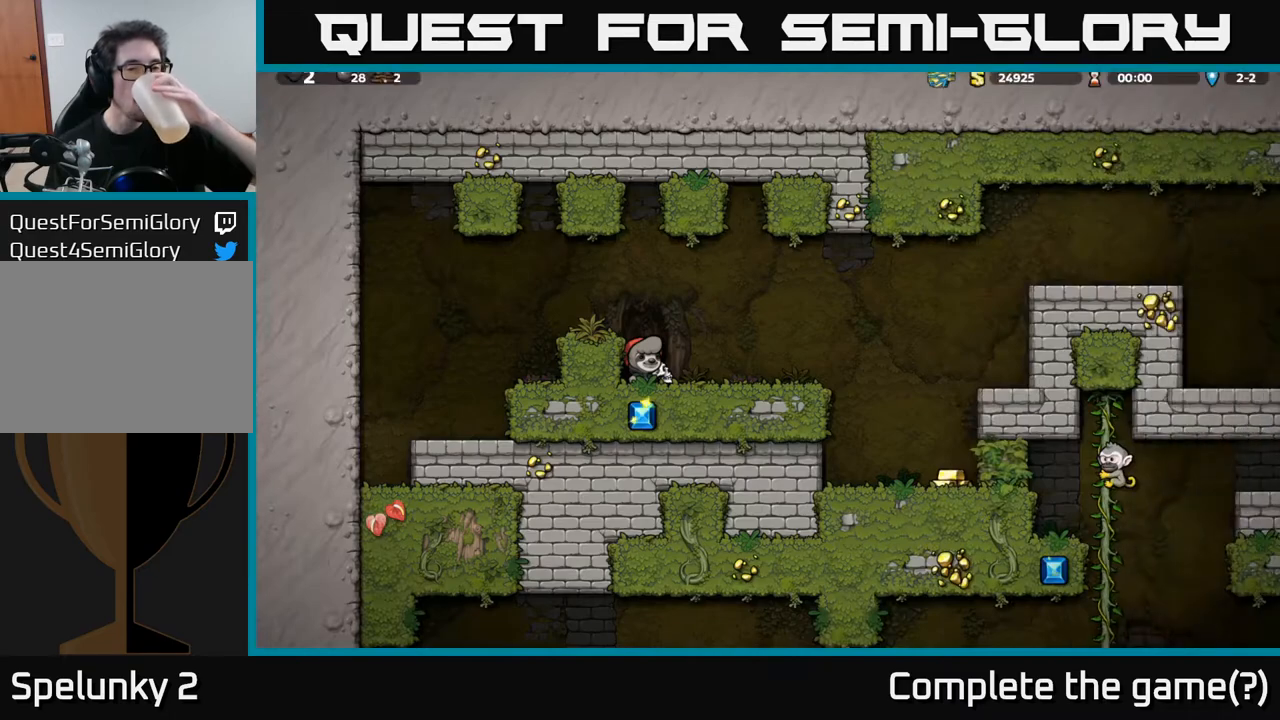
{"buttons": [], "left_stick": "center", "right_stick": "center", "events": []}
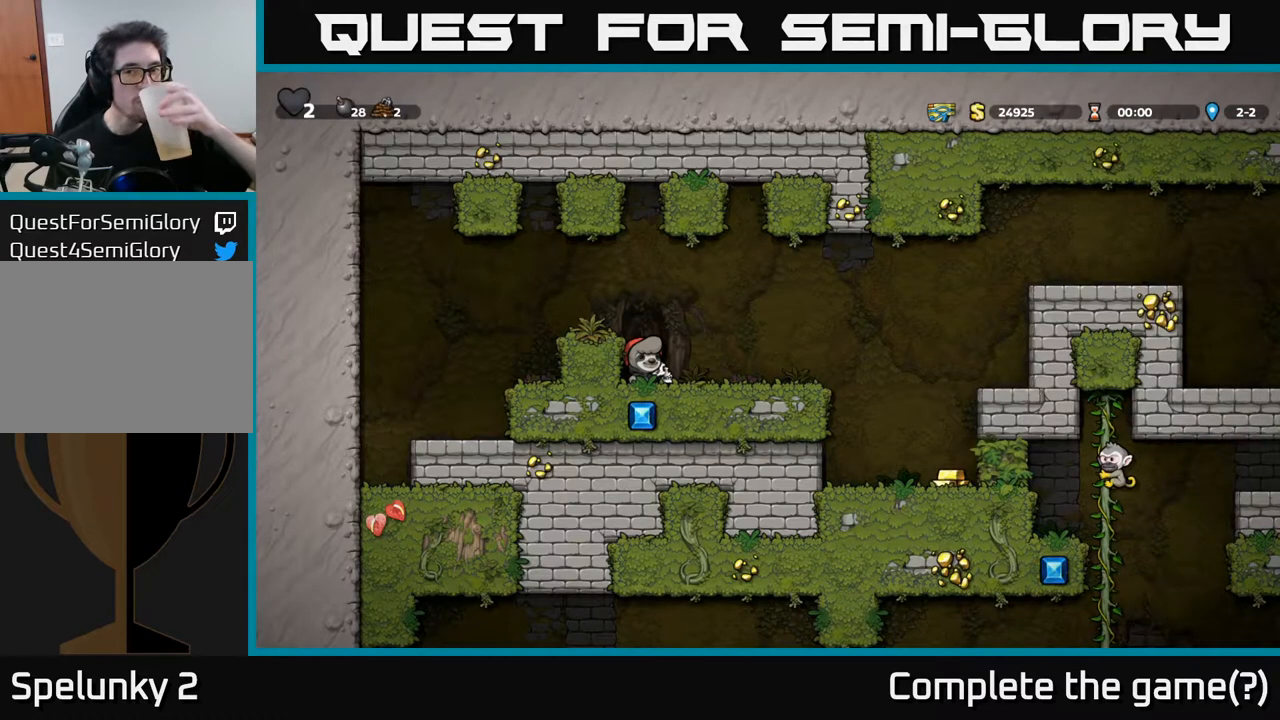
{"buttons": [], "left_stick": "center", "right_stick": "center", "events": []}
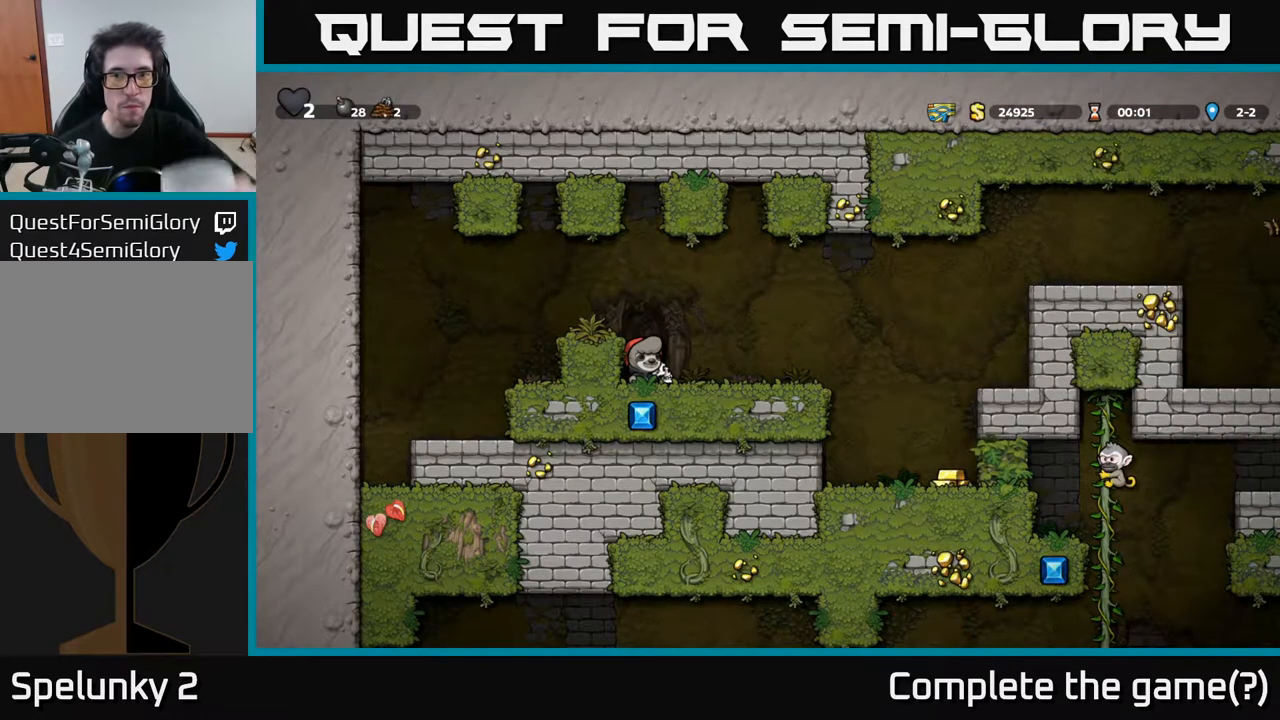
{"buttons": [], "left_stick": "center", "right_stick": "center", "events": []}
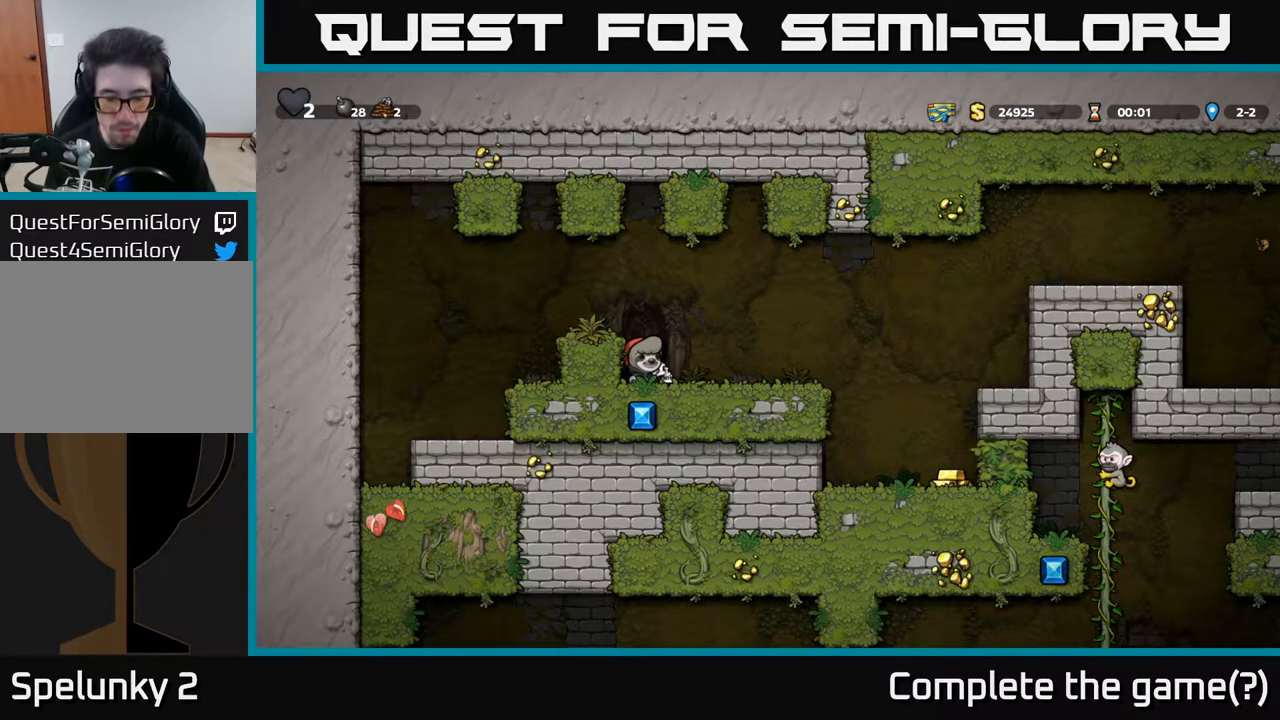
{"buttons": [], "left_stick": "center", "right_stick": "center", "events": []}
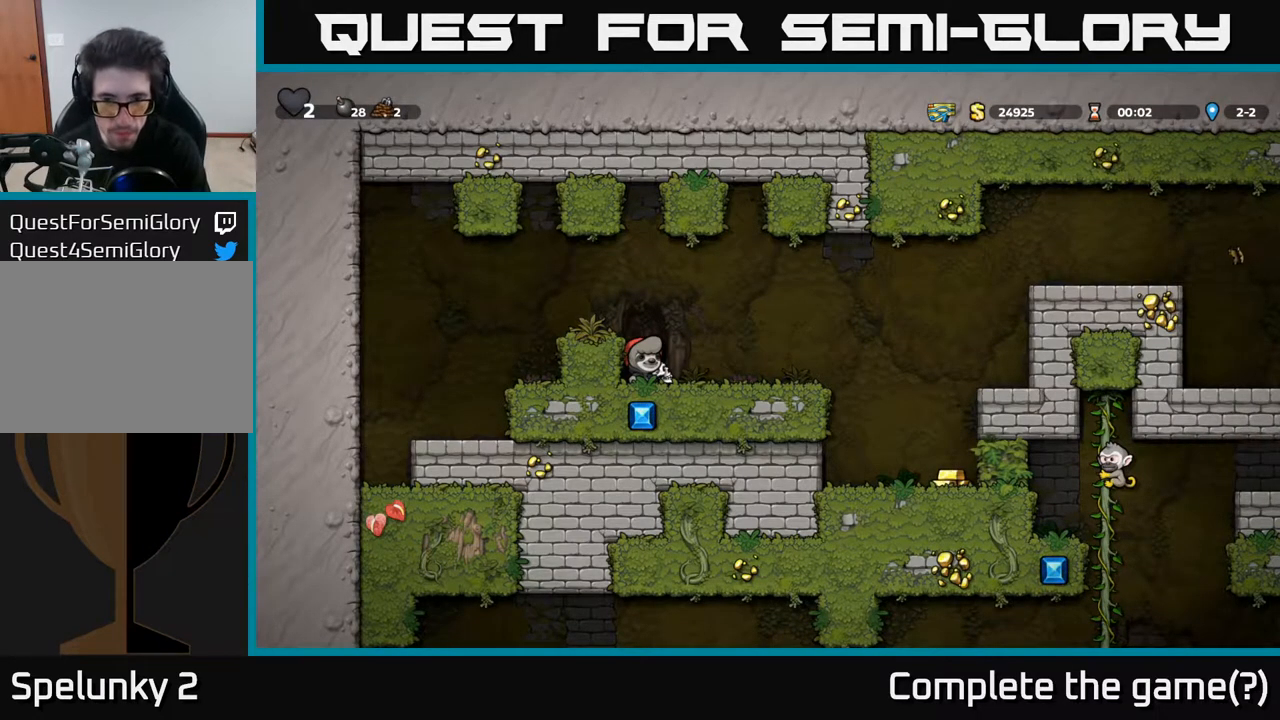
{"buttons": [], "left_stick": "center", "right_stick": "center", "events": []}
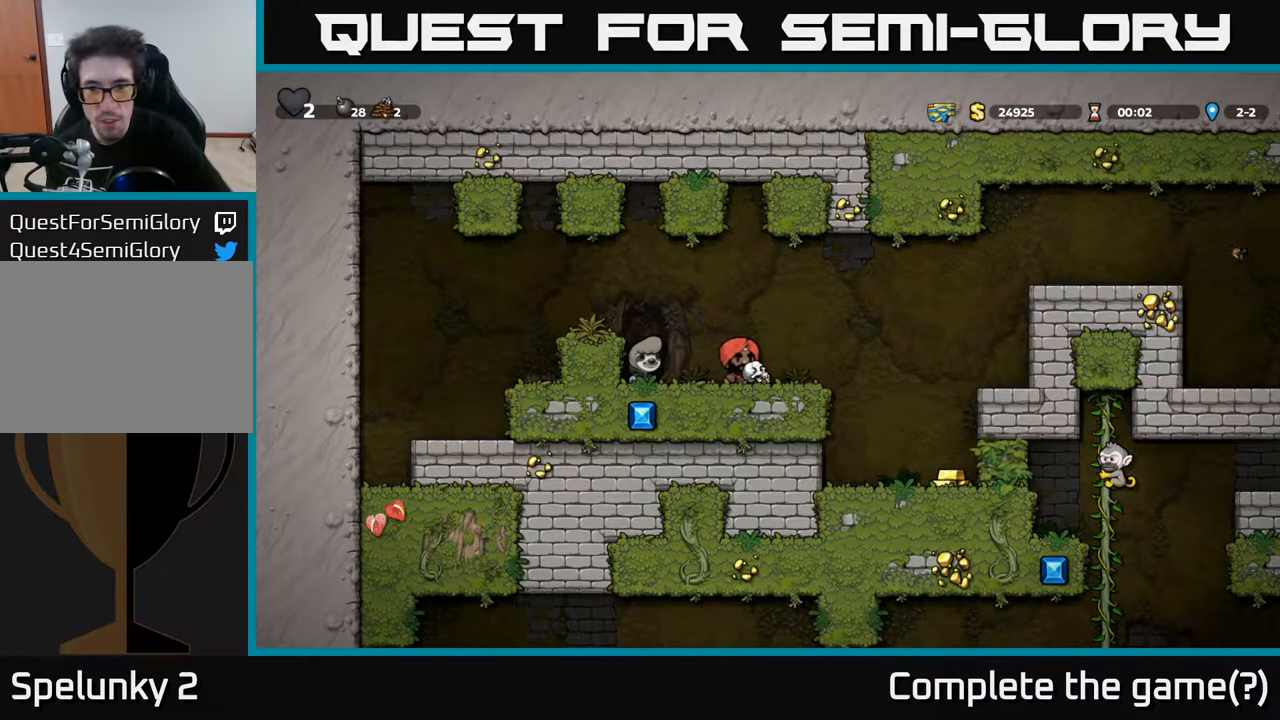
{"buttons": [], "left_stick": "center", "right_stick": "center", "events": []}
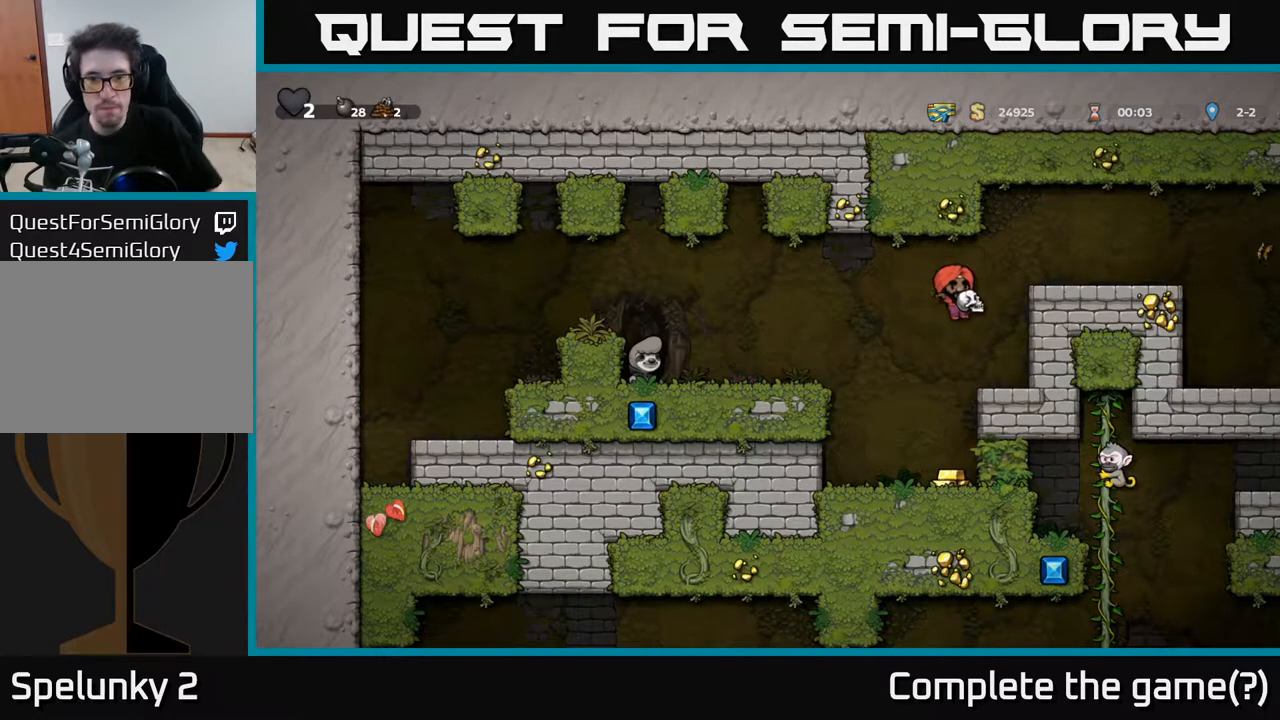
{"buttons": [], "left_stick": "center", "right_stick": "center", "events": [[183, "DPAD_RIGHT", "down"], [400, "DPAD_RIGHT", "up"]]}
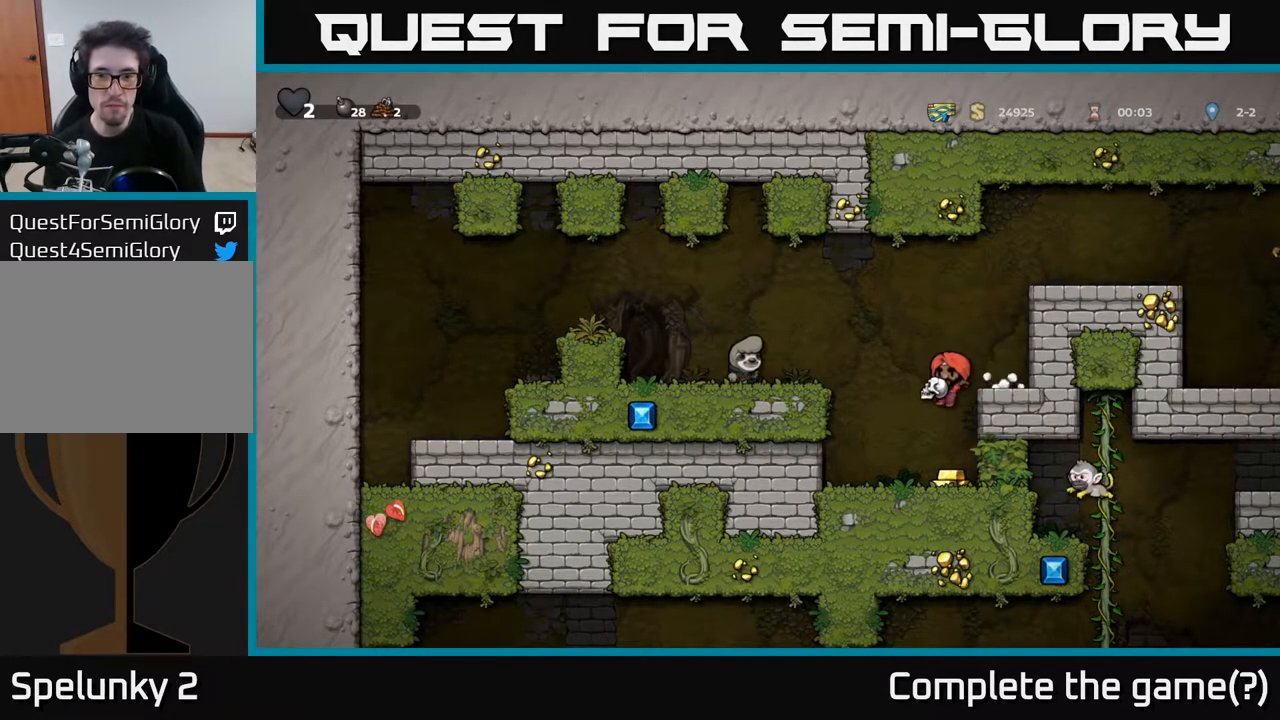
{"buttons": [], "left_stick": "center", "right_stick": "center", "events": []}
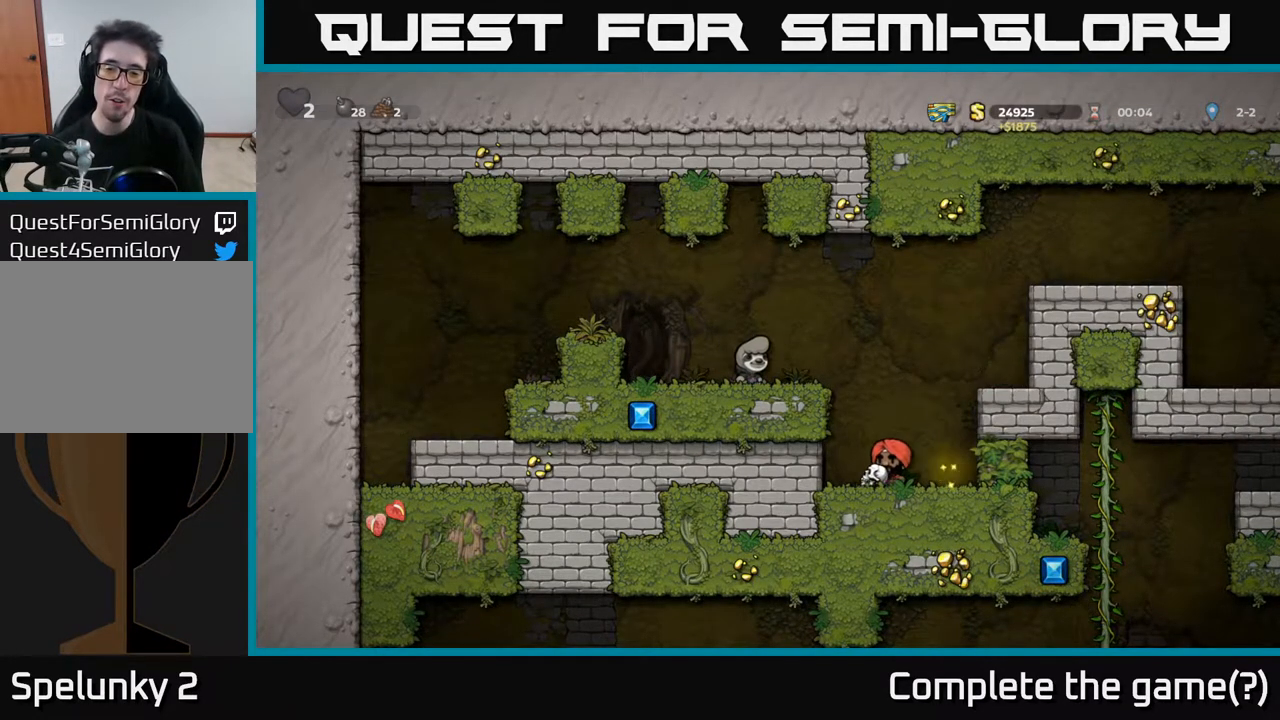
{"buttons": ["A", "DPAD_RIGHT"], "left_stick": "center", "right_stick": "center", "events": [[200, "DPAD_RIGHT", "down"], [417, "A", "down"]]}
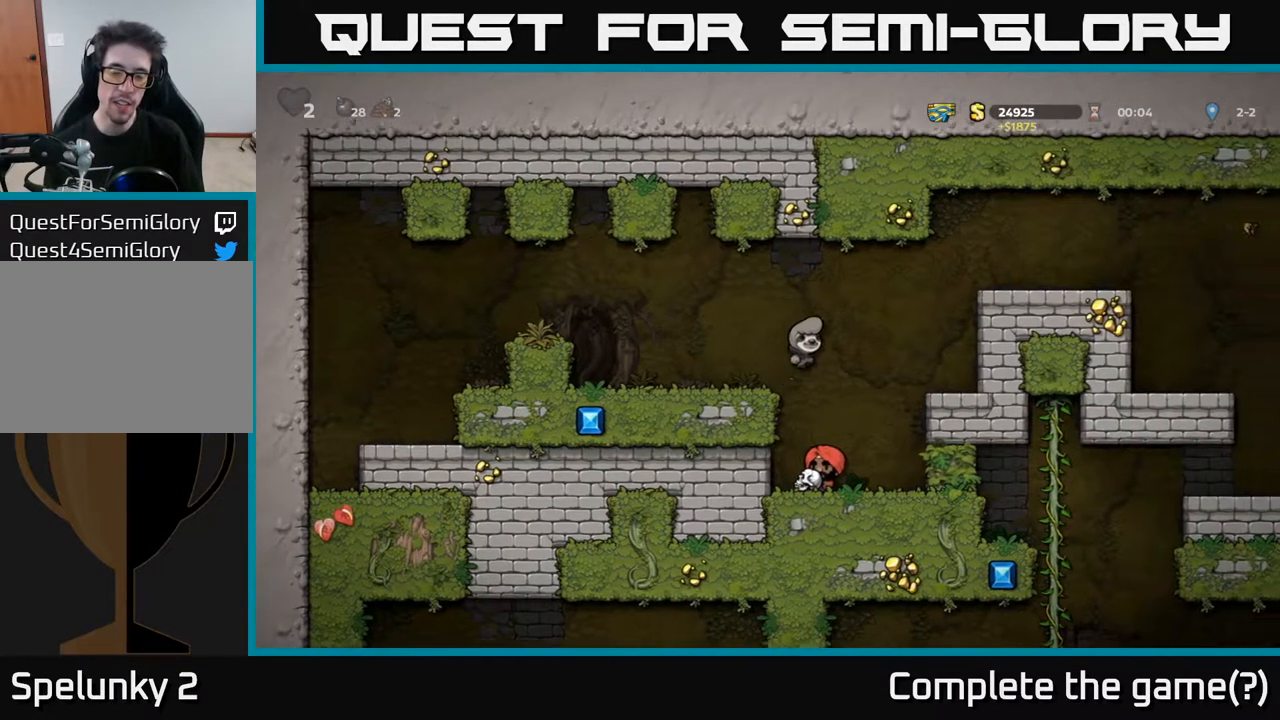
{"buttons": [], "left_stick": "center", "right_stick": "center", "events": [[183, "A", "up"], [233, "DPAD_RIGHT", "up"]]}
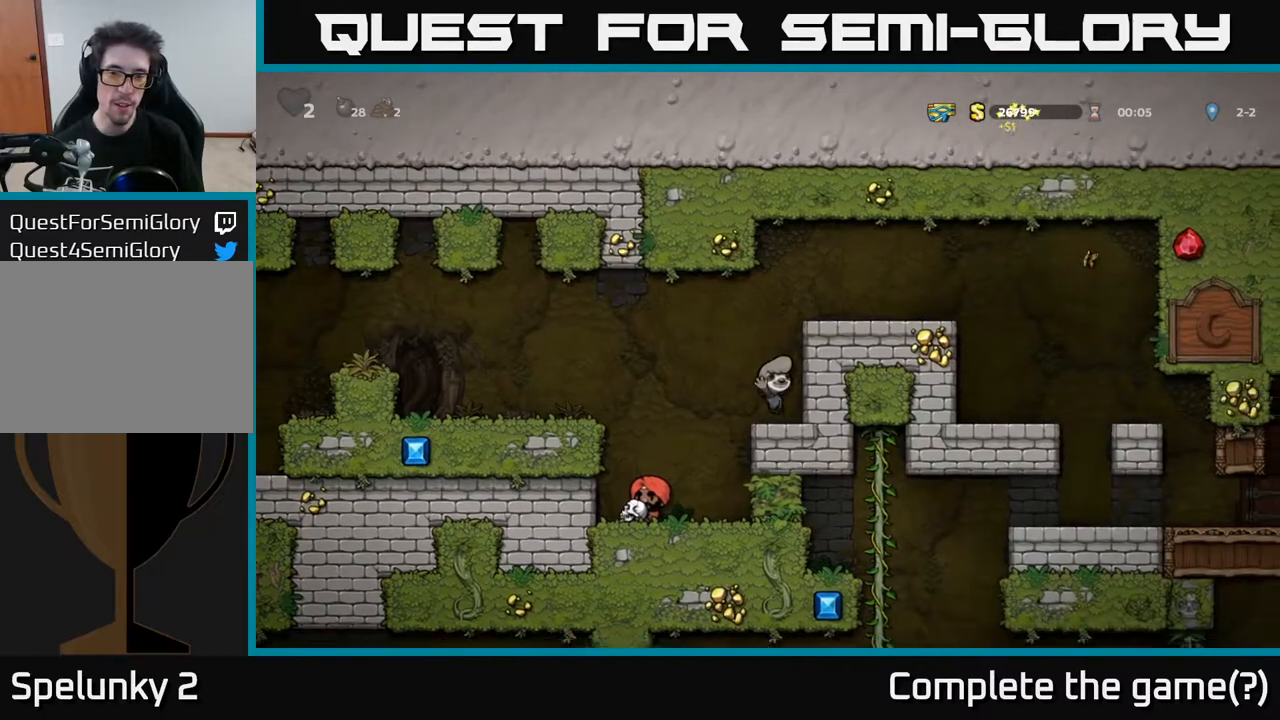
{"buttons": ["DPAD_RIGHT"], "left_stick": "center", "right_stick": "center", "events": [[100, "A", "down"], [200, "DPAD_RIGHT", "down"], [300, "A", "up"]]}
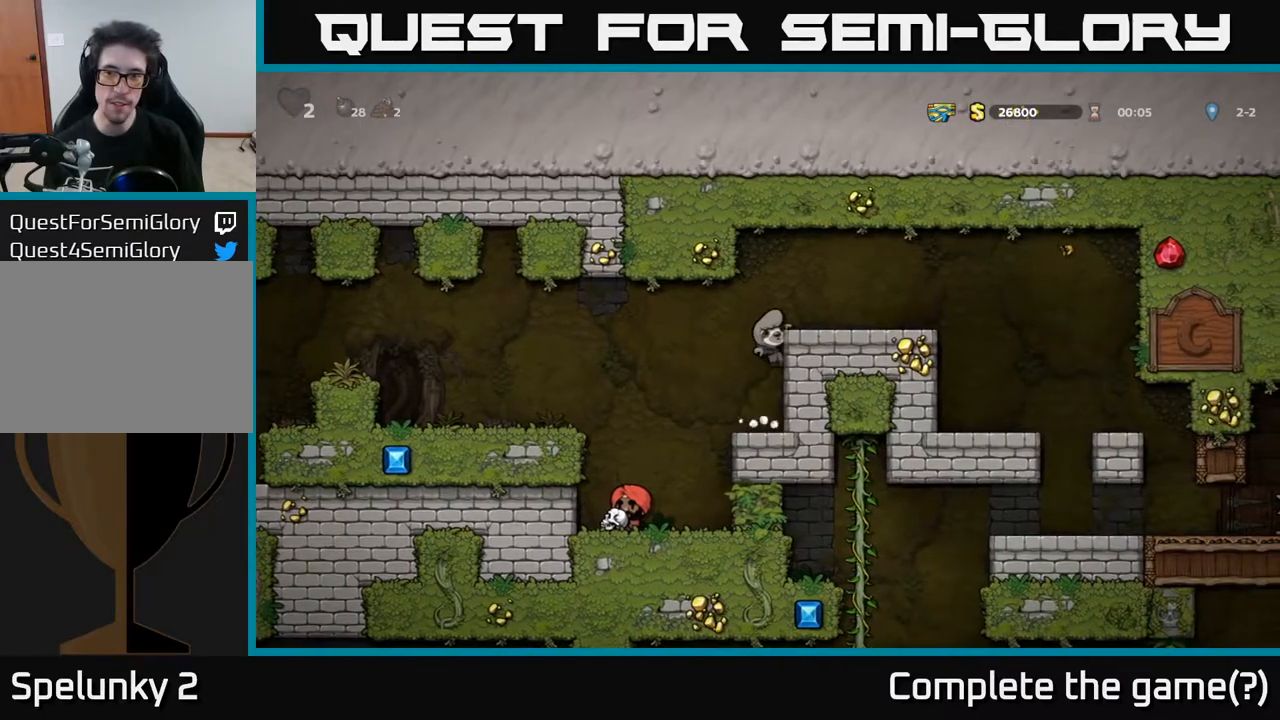
{"buttons": ["DPAD_RIGHT"], "left_stick": "center", "right_stick": "center", "events": [[50, "A", "down"], [200, "A", "up"]]}
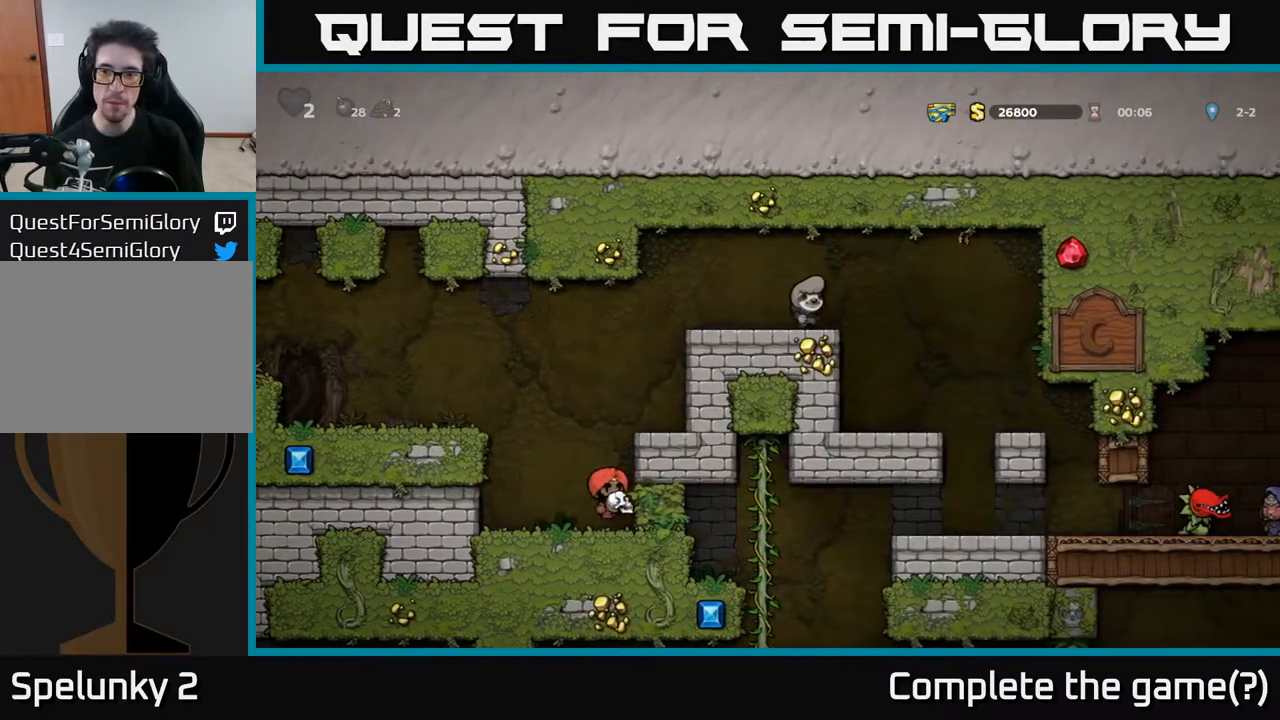
{"buttons": [], "left_stick": "center", "right_stick": "center", "events": [[67, "DPAD_RIGHT", "up"]]}
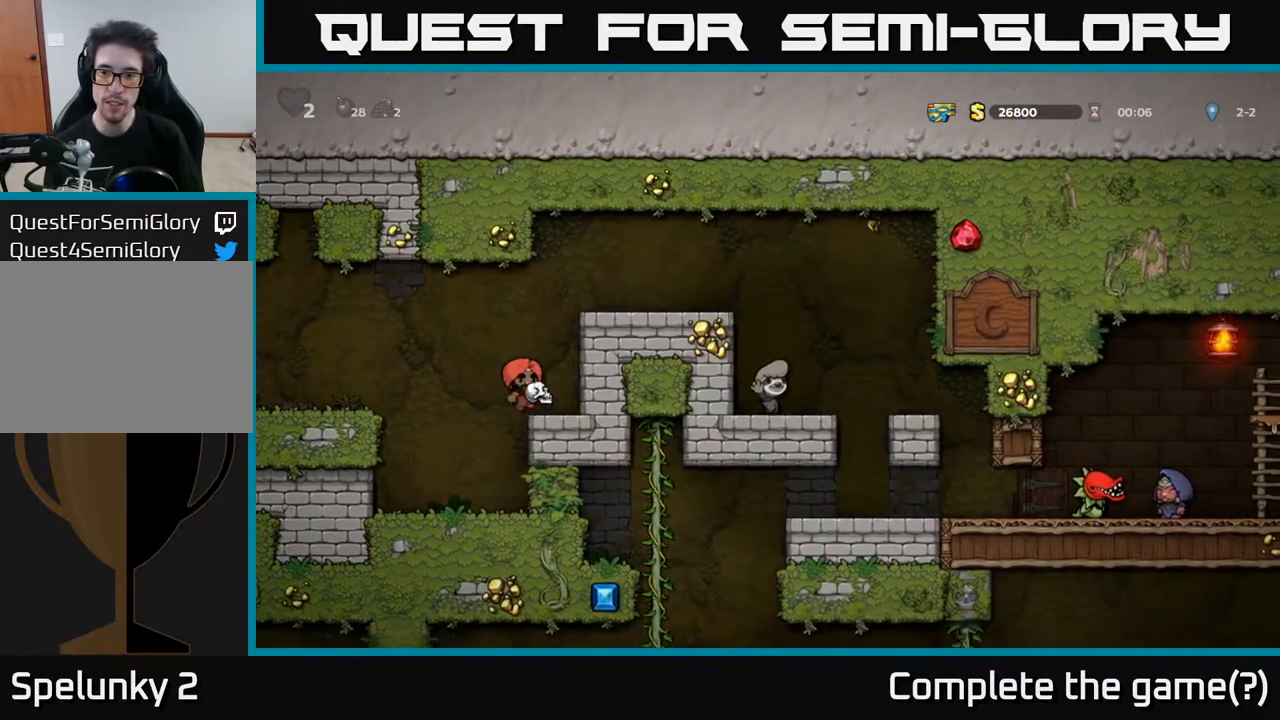
{"buttons": [], "left_stick": "center", "right_stick": "center", "events": []}
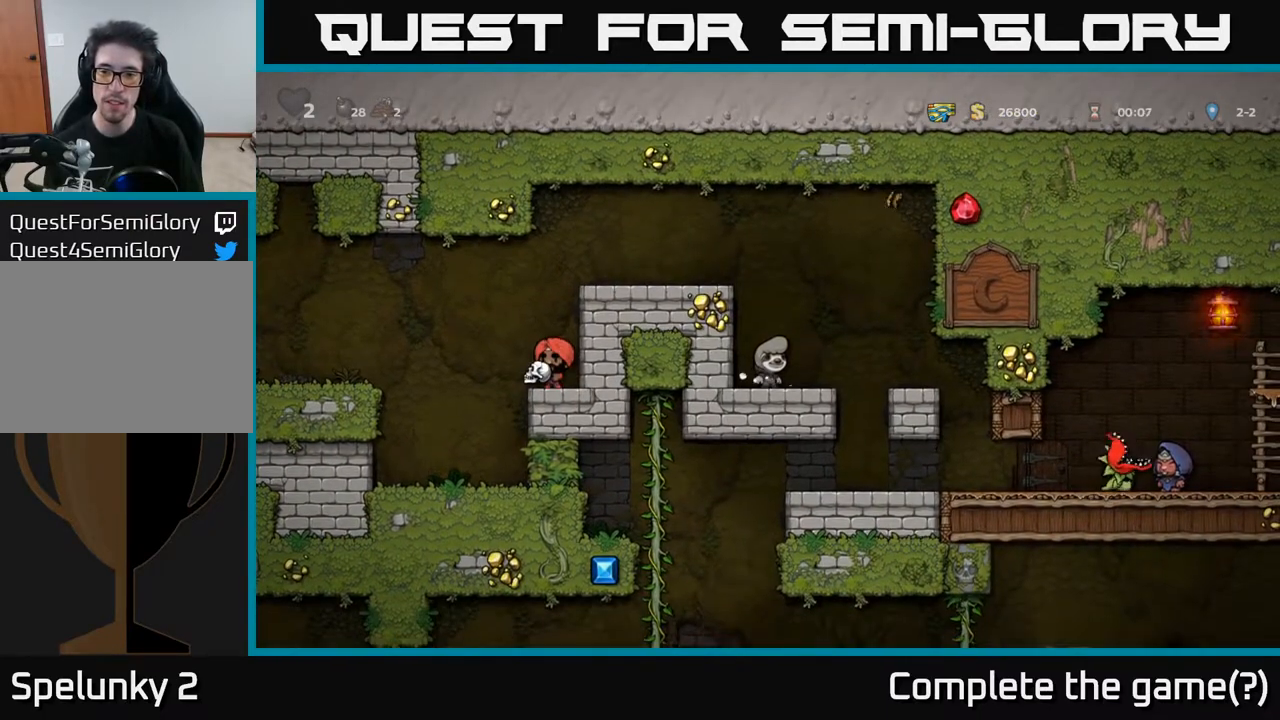
{"buttons": [], "left_stick": "center", "right_stick": "center", "events": []}